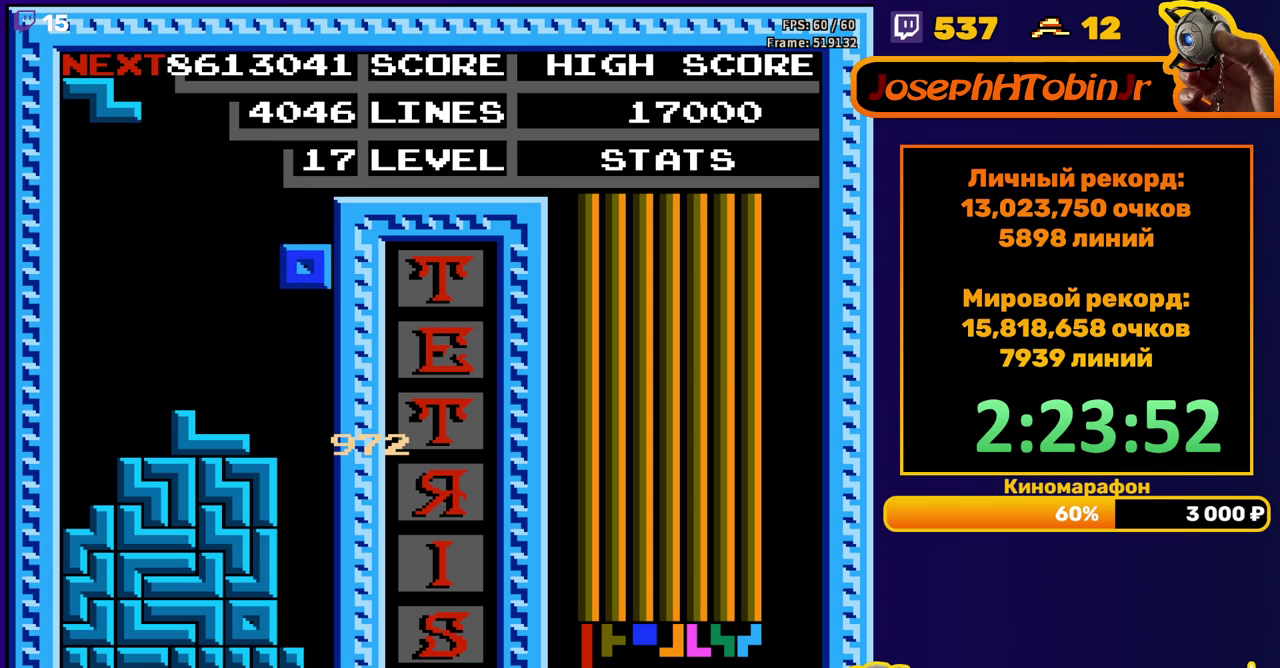
Gameplay with a controller (Nintendo layout); each line is a JSON object with the inputs held at the frame after it. "events" lists button and stick changes between this image and that frame as [ms after this image, input, new state], when the widget could be followed in between. Not read: L3 R3.
{"buttons": [], "events": [[17, "DPAD_DOWN", "down"], [17, "DPAD_RIGHT", "up"], [367, "DPAD_DOWN", "up"]]}
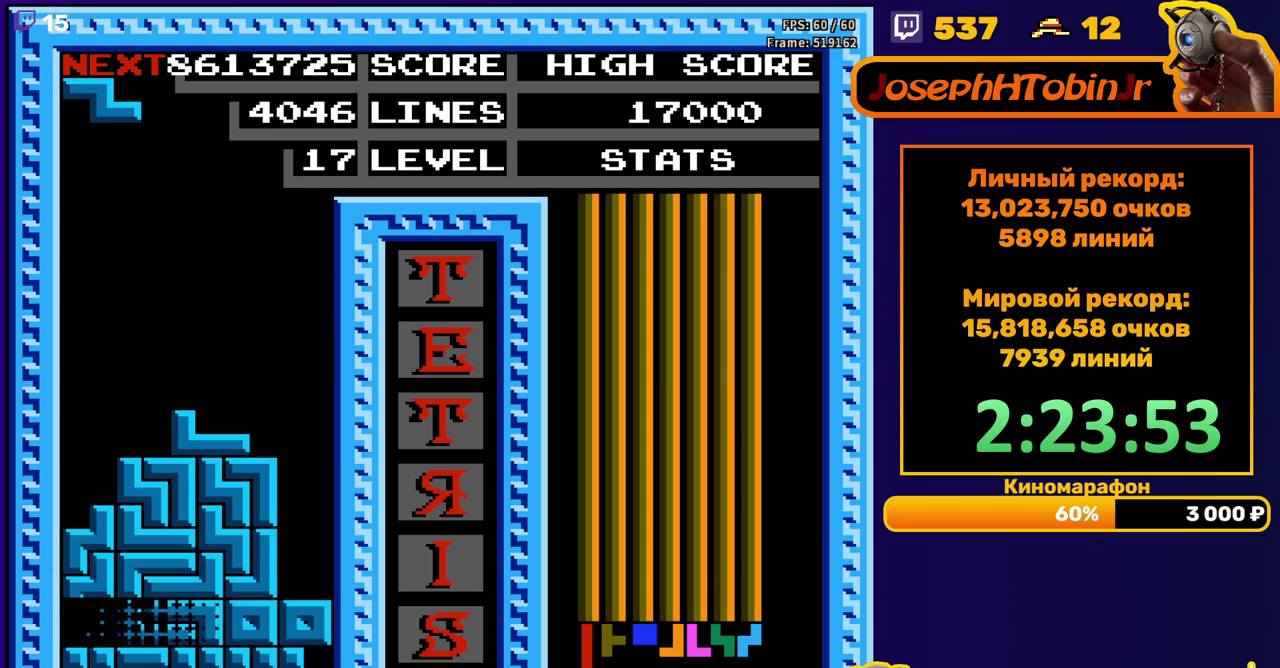
{"buttons": ["DPAD_LEFT"], "events": [[317, "DPAD_LEFT", "down"], [400, "A", "down"], [500, "A", "up"]]}
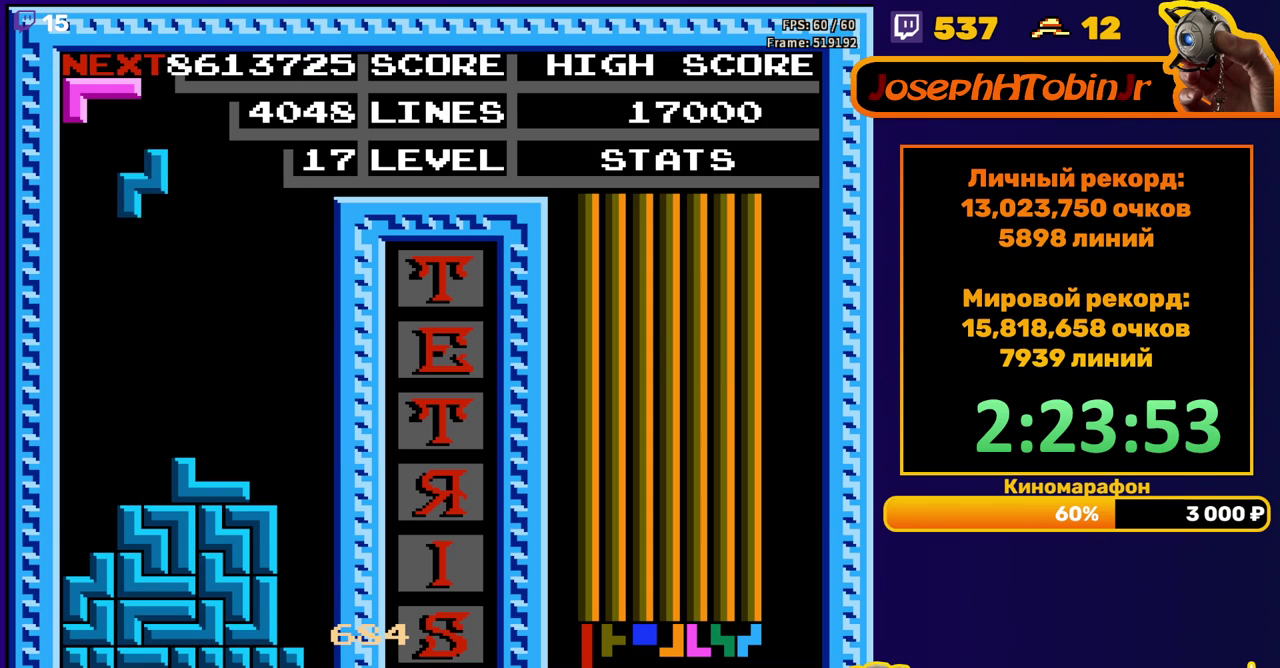
{"buttons": ["DPAD_DOWN"], "events": [[250, "DPAD_LEFT", "up"], [267, "DPAD_DOWN", "down"]]}
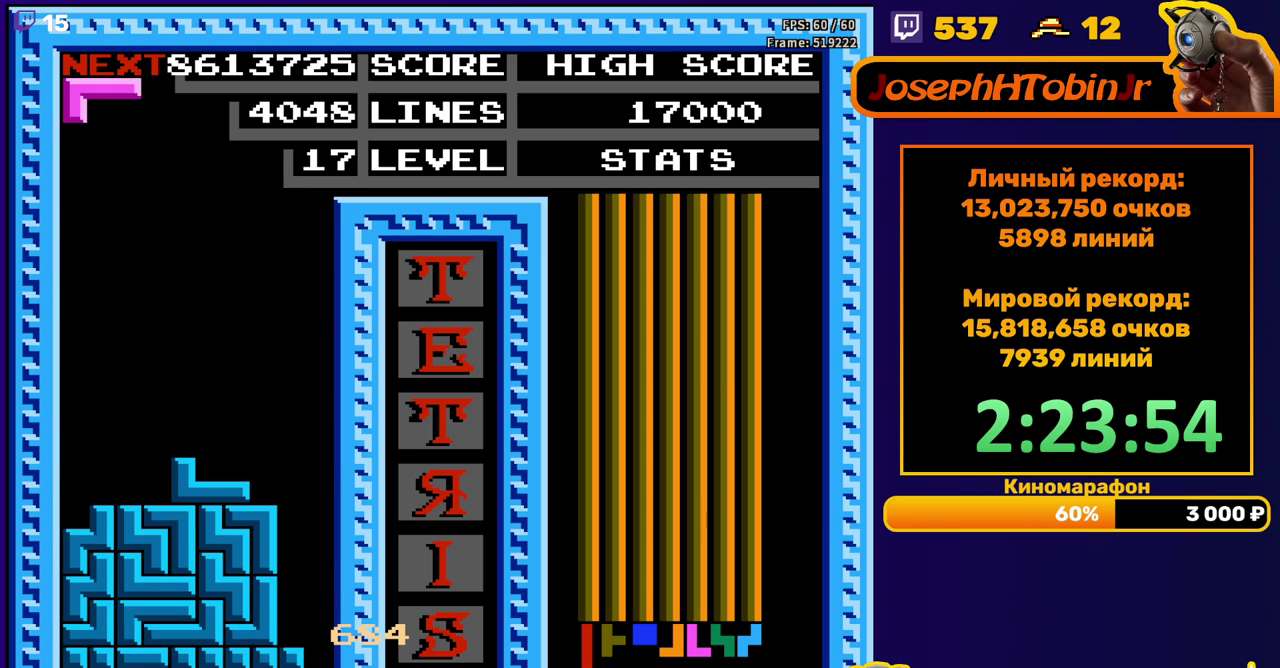
{"buttons": ["DPAD_RIGHT"], "events": [[17, "DPAD_DOWN", "up"], [133, "DPAD_RIGHT", "down"], [367, "A", "down"], [500, "A", "up"]]}
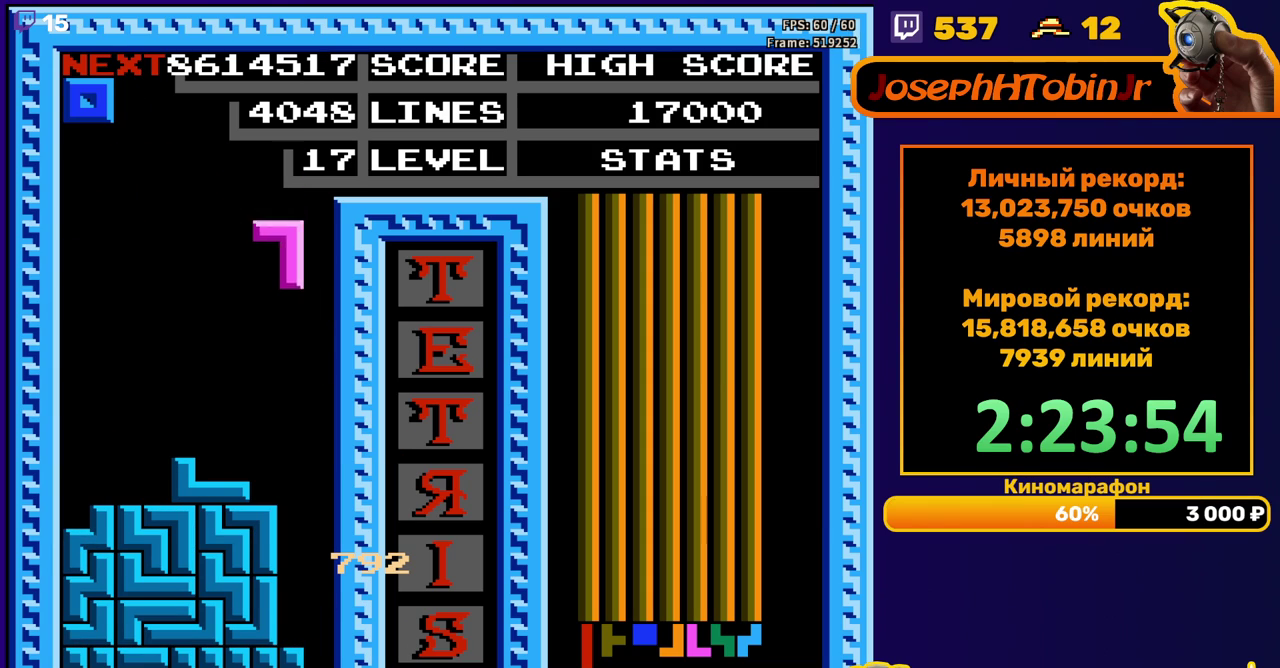
{"buttons": ["DPAD_DOWN"], "events": [[83, "DPAD_RIGHT", "up"], [100, "DPAD_DOWN", "down"]]}
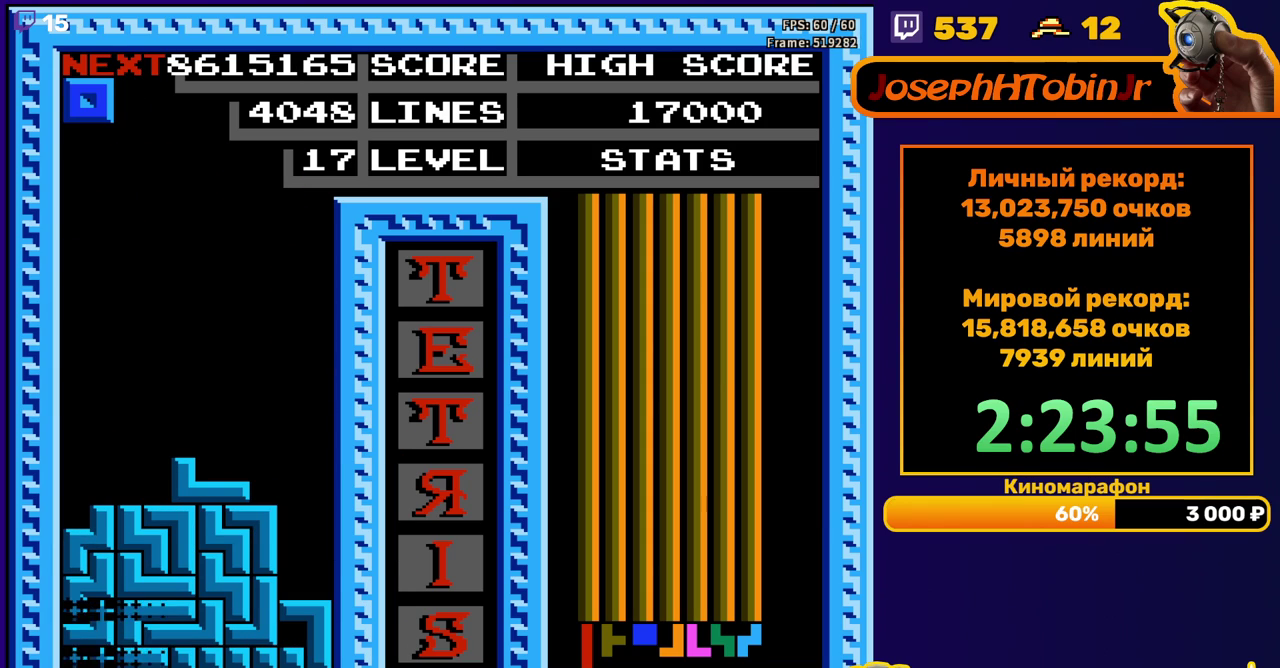
{"buttons": [], "events": [[17, "DPAD_DOWN", "up"]]}
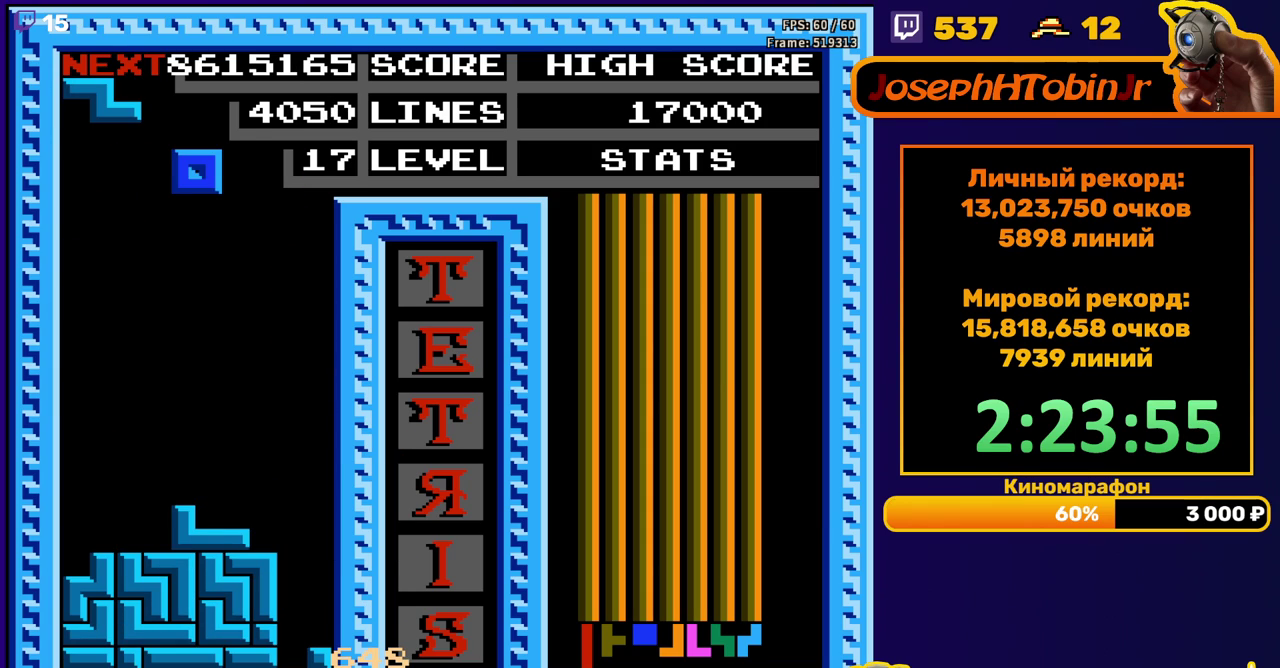
{"buttons": [], "events": [[200, "DPAD_LEFT", "down"], [300, "DPAD_LEFT", "up"]]}
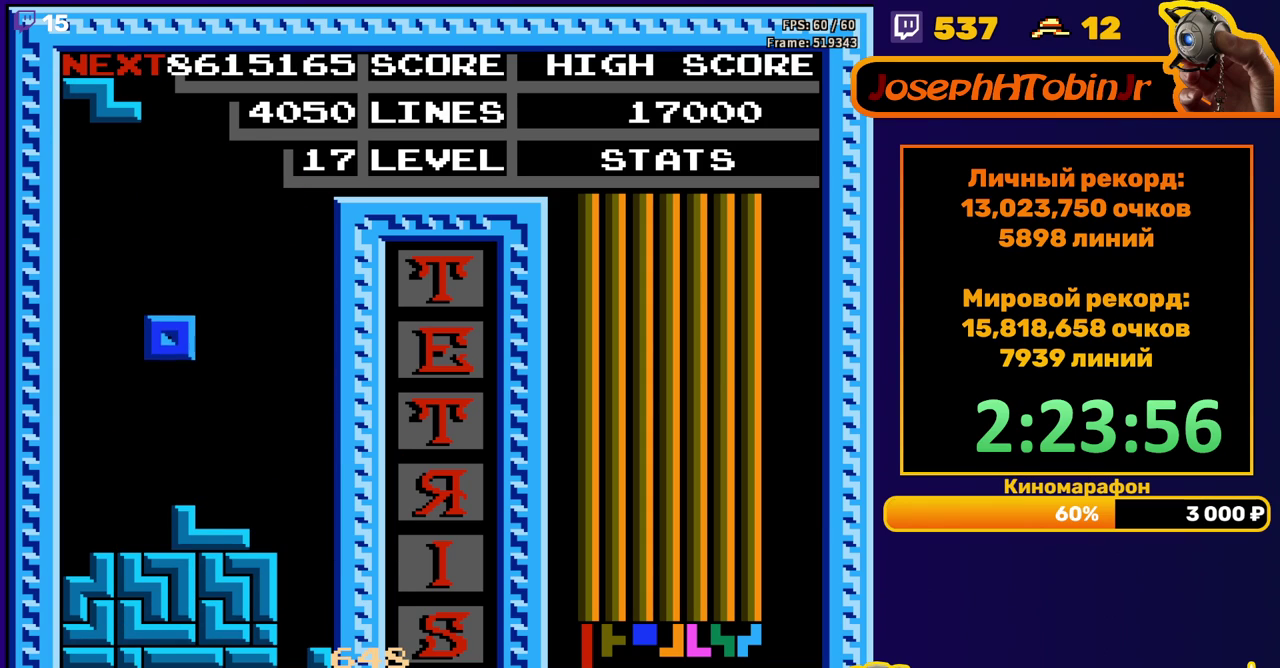
{"buttons": [], "events": [[150, "DPAD_LEFT", "down"], [250, "DPAD_LEFT", "up"]]}
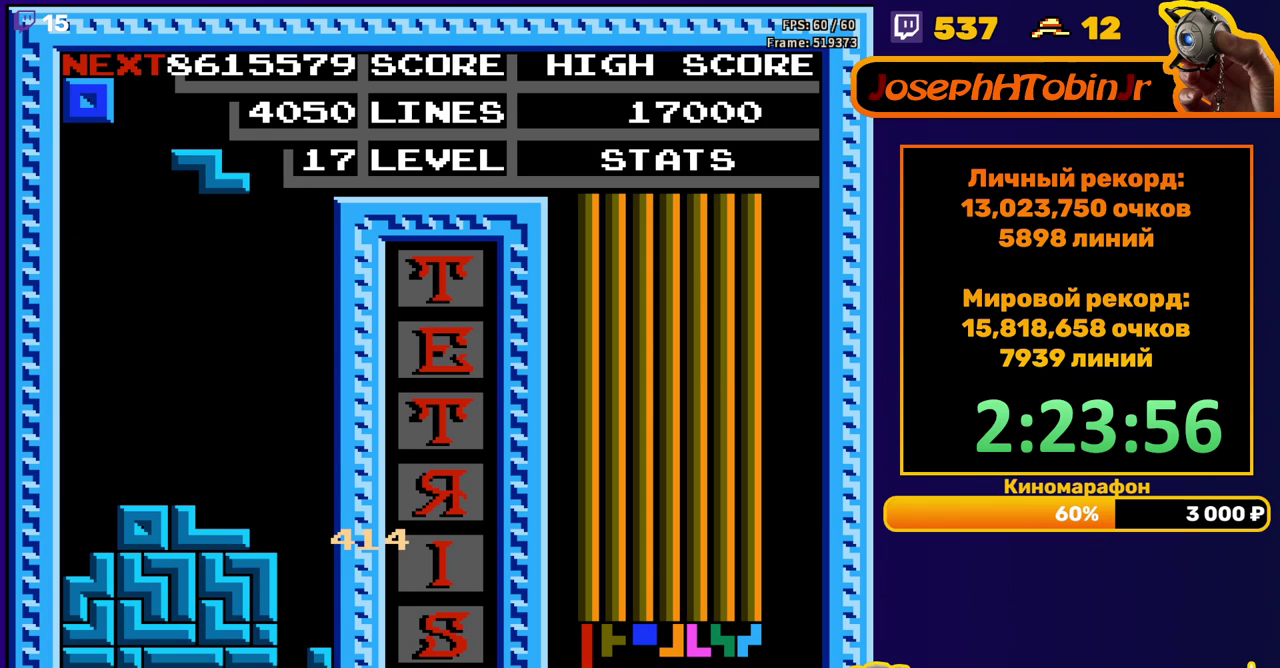
{"buttons": ["DPAD_DOWN"], "events": [[17, "DPAD_LEFT", "down"], [83, "A", "down"], [167, "A", "up"], [483, "DPAD_LEFT", "up"], [500, "DPAD_DOWN", "down"]]}
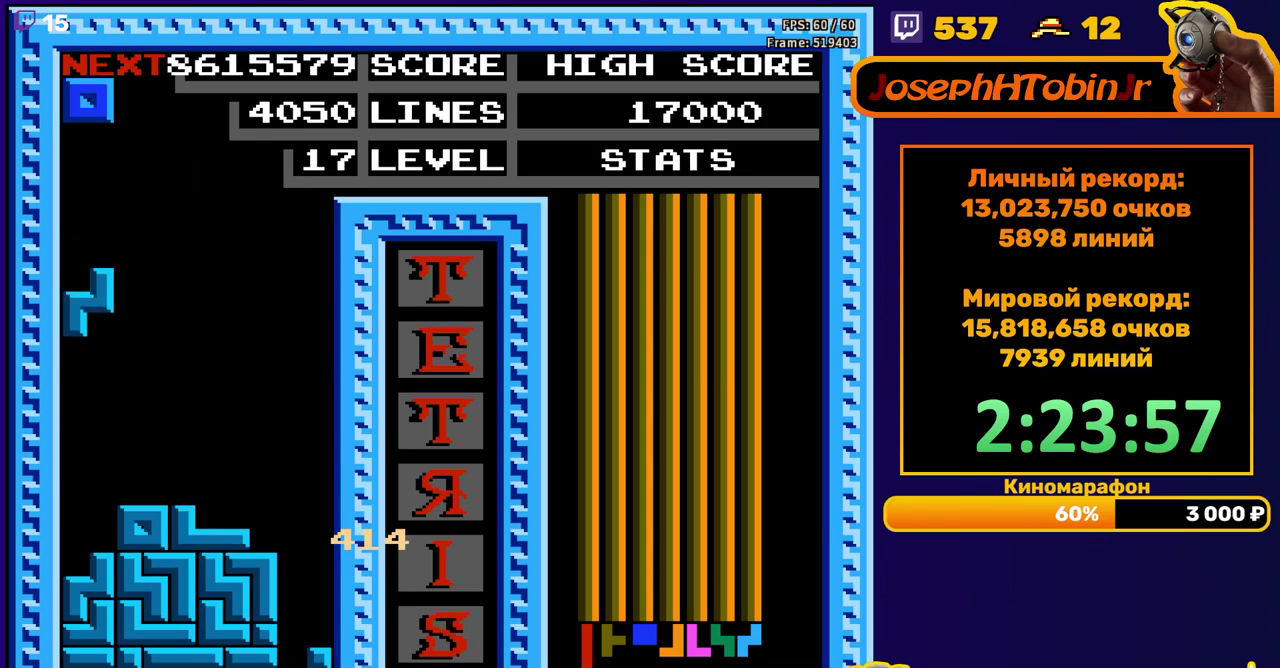
{"buttons": [], "events": [[233, "DPAD_DOWN", "up"], [383, "DPAD_LEFT", "down"], [433, "DPAD_LEFT", "up"]]}
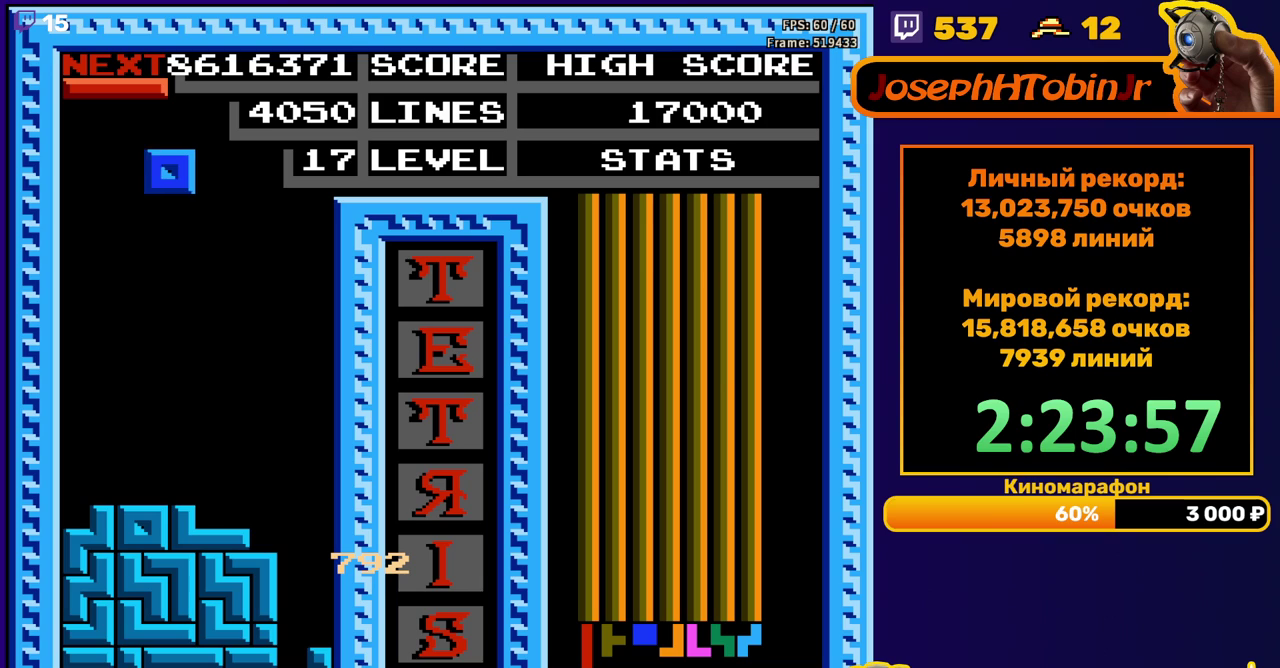
{"buttons": [], "events": [[33, "DPAD_LEFT", "down"], [117, "DPAD_LEFT", "up"], [200, "DPAD_DOWN", "down"], [450, "DPAD_DOWN", "up"]]}
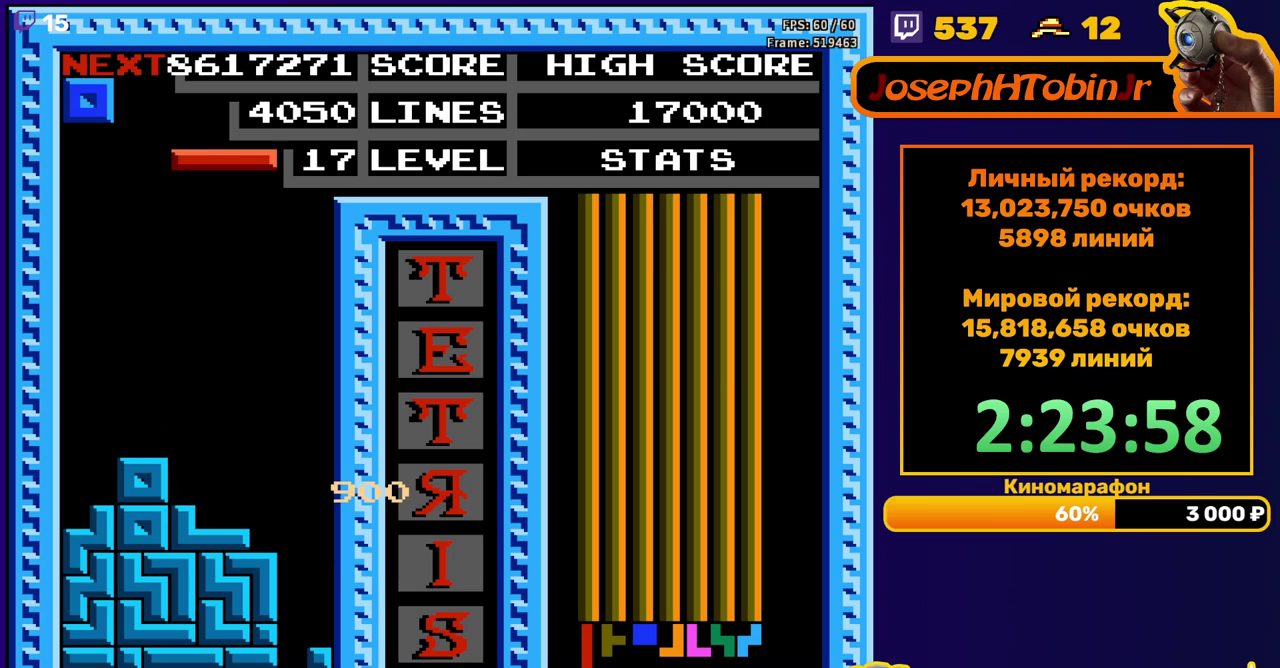
{"buttons": [], "events": [[33, "DPAD_RIGHT", "down"], [67, "A", "down"], [167, "A", "up"], [367, "DPAD_RIGHT", "up"]]}
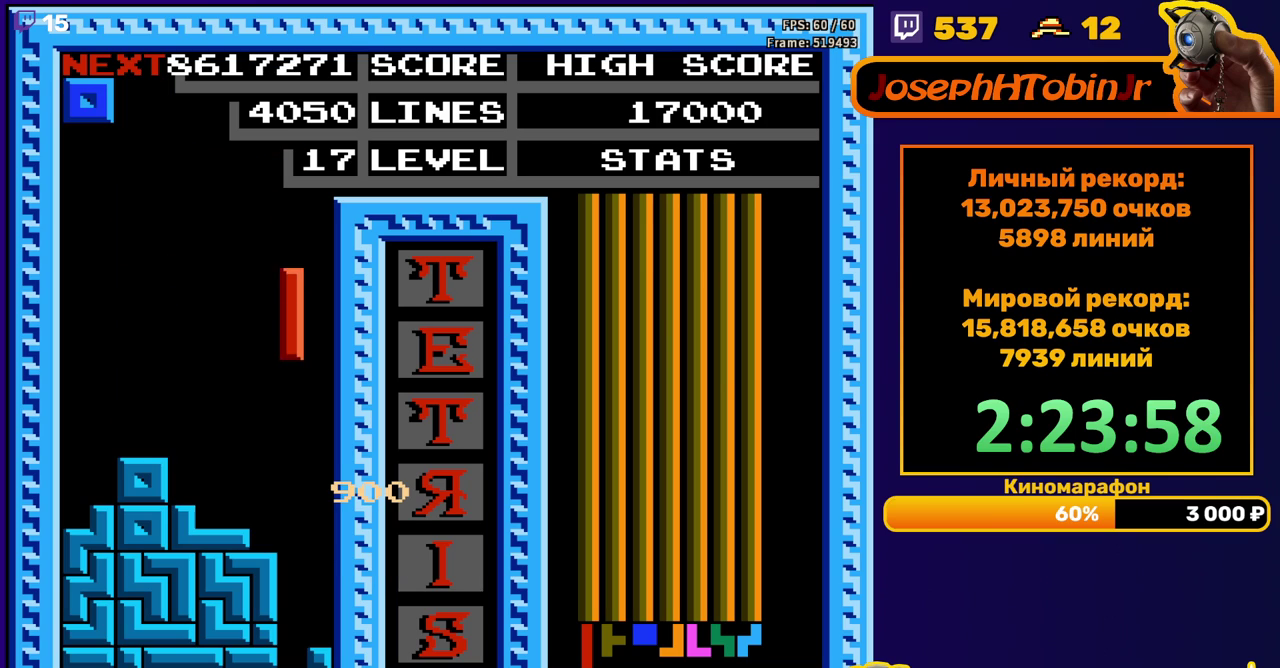
{"buttons": [], "events": [[50, "DPAD_DOWN", "down"], [417, "DPAD_DOWN", "up"]]}
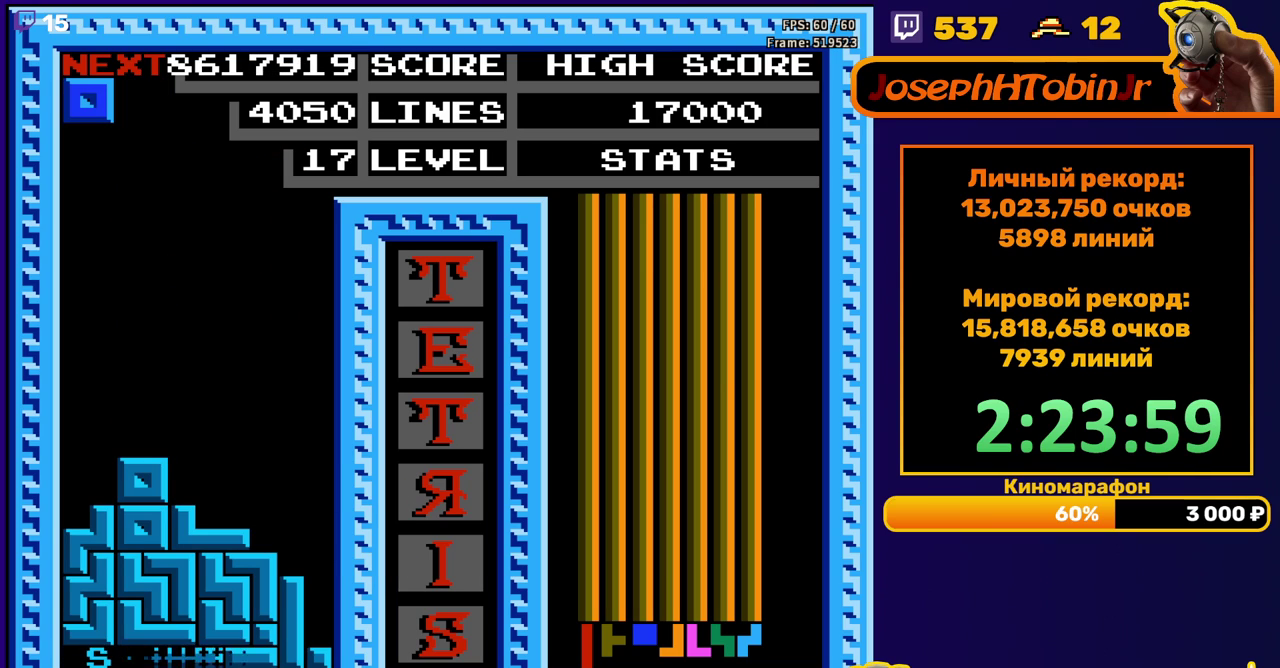
{"buttons": ["DPAD_LEFT"], "events": [[367, "DPAD_LEFT", "down"], [450, "DPAD_LEFT", "up"], [500, "DPAD_LEFT", "down"]]}
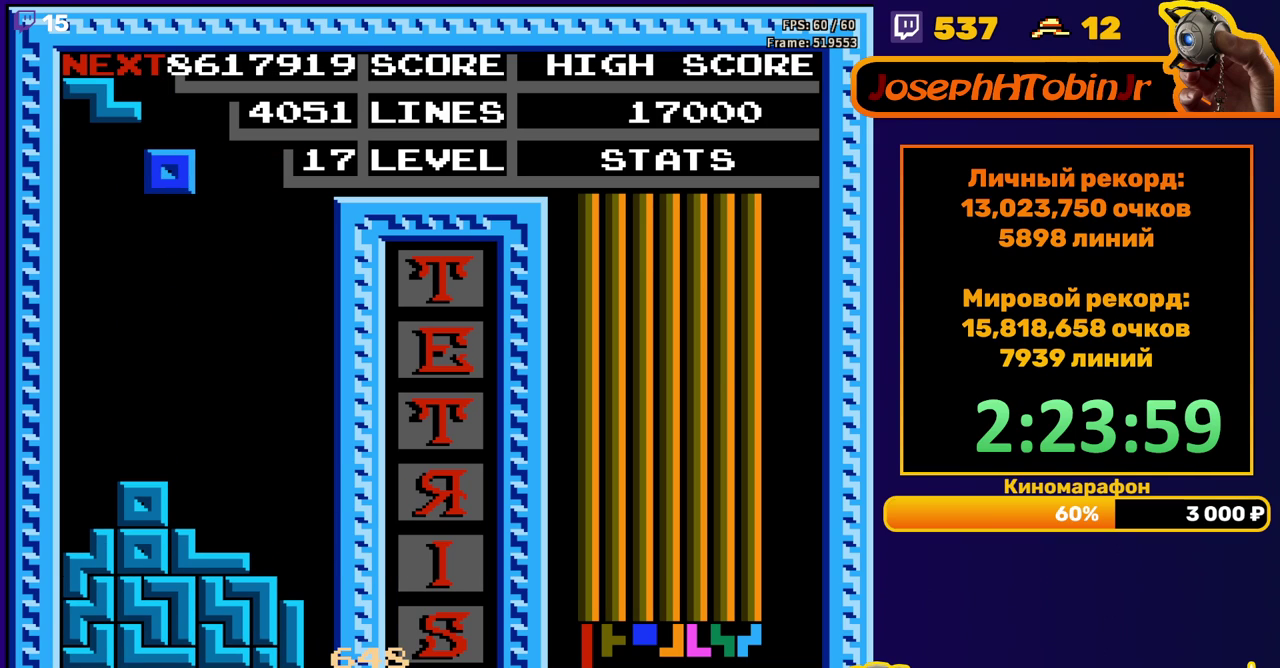
{"buttons": [], "events": [[50, "DPAD_LEFT", "up"], [217, "DPAD_DOWN", "down"], [467, "DPAD_DOWN", "up"]]}
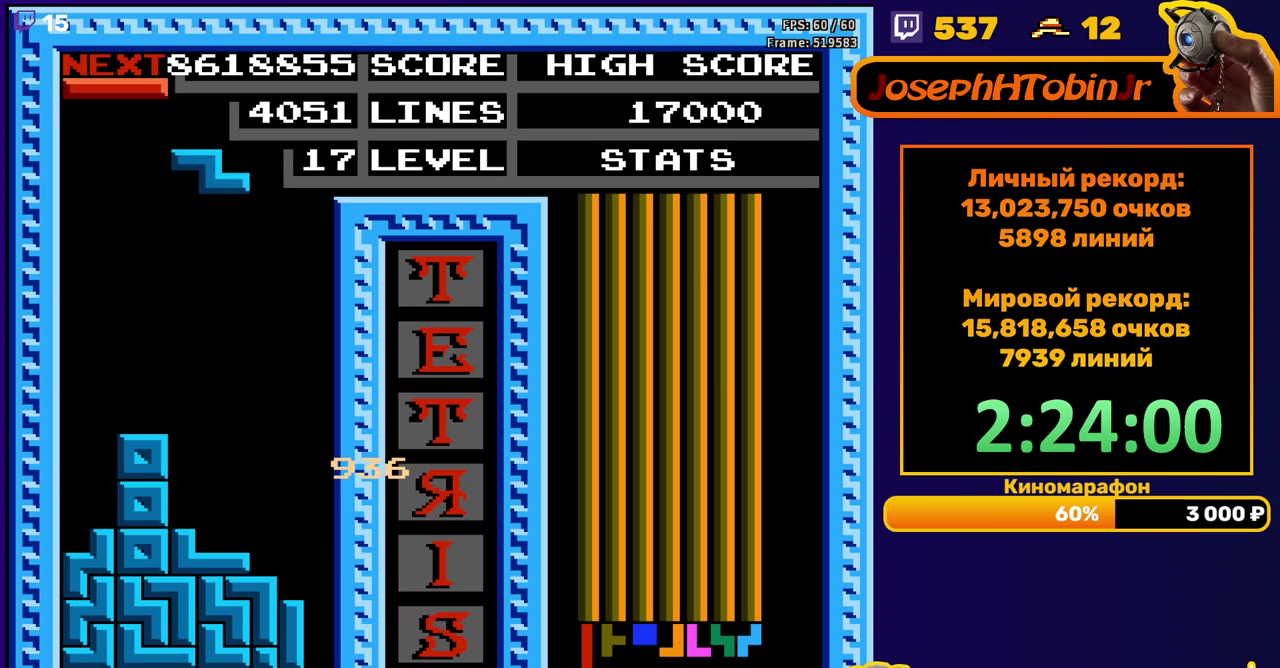
{"buttons": ["DPAD_LEFT"], "events": [[17, "DPAD_LEFT", "down"], [50, "A", "down"], [167, "A", "up"]]}
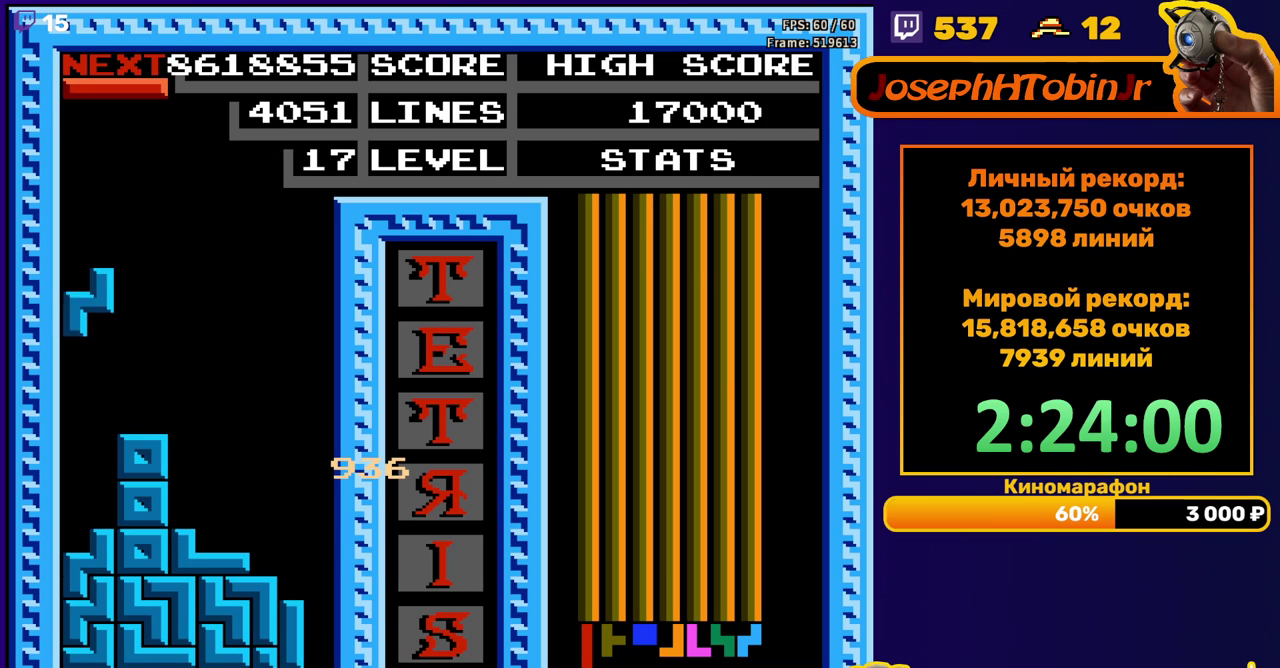
{"buttons": ["DPAD_RIGHT"], "events": [[33, "DPAD_DOWN", "down"], [33, "DPAD_LEFT", "up"], [267, "DPAD_DOWN", "up"], [350, "DPAD_RIGHT", "down"], [383, "A", "down"], [483, "A", "up"]]}
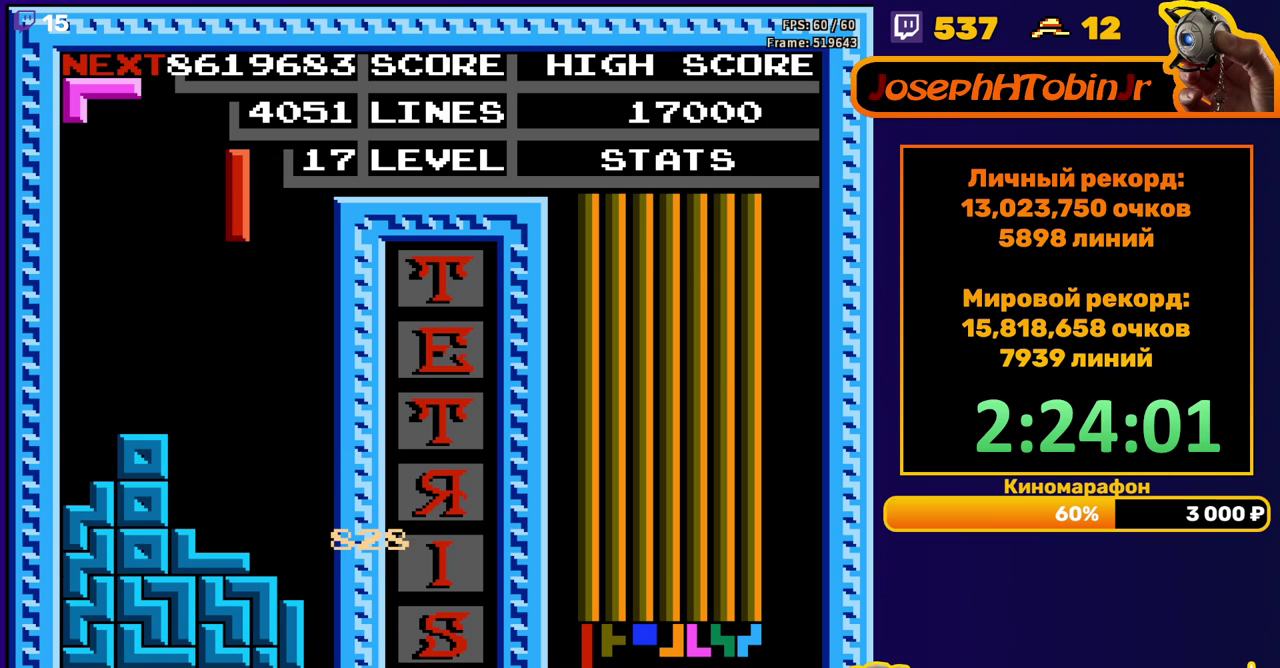
{"buttons": ["DPAD_DOWN"], "events": [[267, "DPAD_RIGHT", "up"], [283, "DPAD_DOWN", "down"]]}
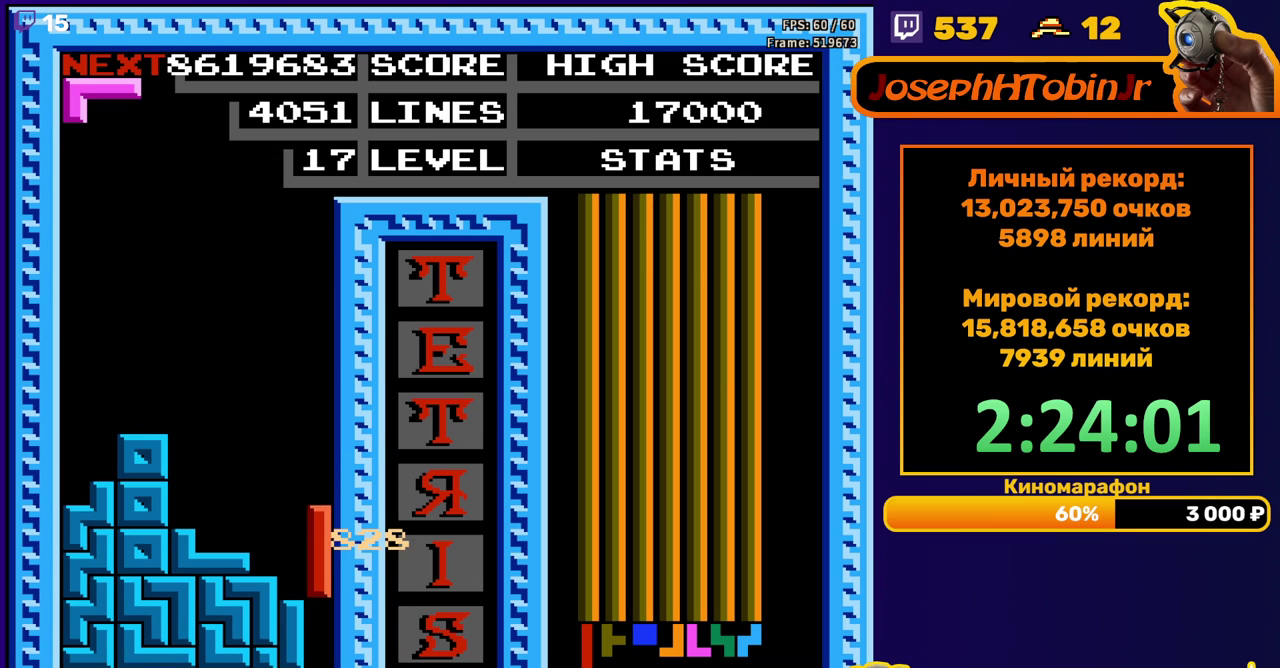
{"buttons": [], "events": [[183, "DPAD_DOWN", "up"]]}
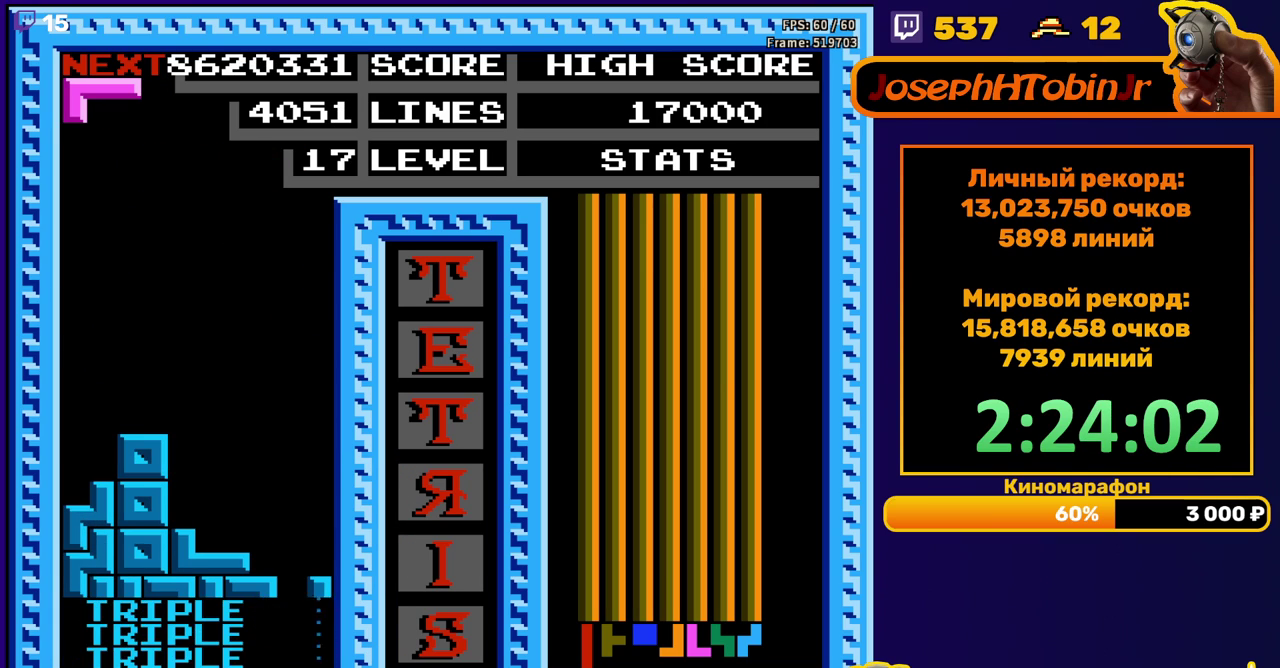
{"buttons": ["DPAD_RIGHT"], "events": [[483, "DPAD_RIGHT", "down"]]}
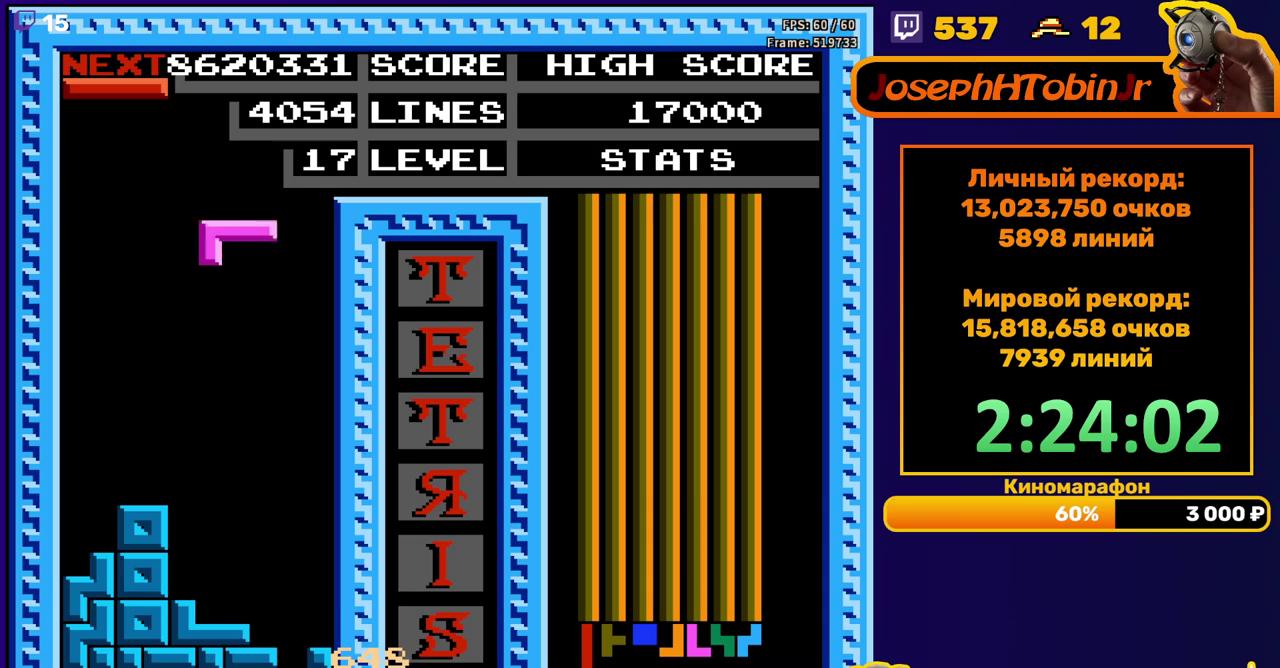
{"buttons": [], "events": [[50, "DPAD_RIGHT", "up"], [67, "B", "down"], [150, "B", "up"], [200, "DPAD_DOWN", "down"], [483, "DPAD_DOWN", "up"]]}
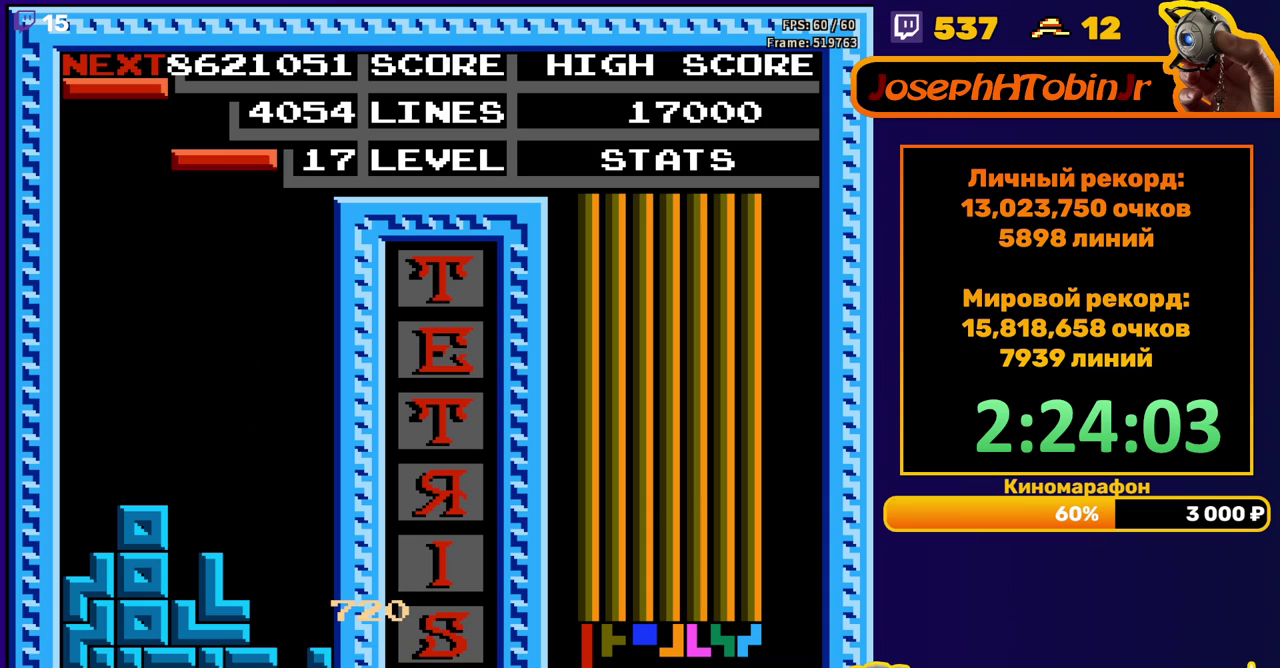
{"buttons": ["DPAD_DOWN"], "events": [[33, "DPAD_LEFT", "down"], [50, "B", "down"], [133, "B", "up"], [133, "DPAD_LEFT", "up"], [233, "DPAD_DOWN", "down"]]}
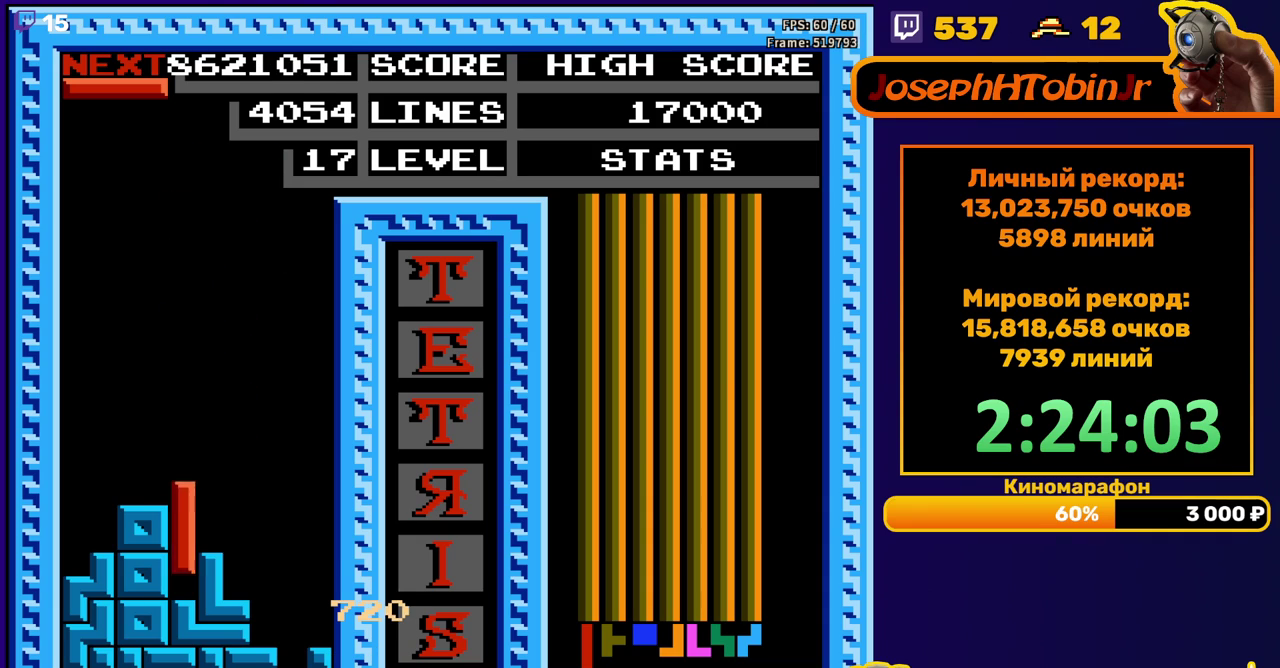
{"buttons": ["DPAD_RIGHT"], "events": [[67, "DPAD_DOWN", "up"], [167, "DPAD_RIGHT", "down"], [217, "B", "down"], [300, "B", "up"]]}
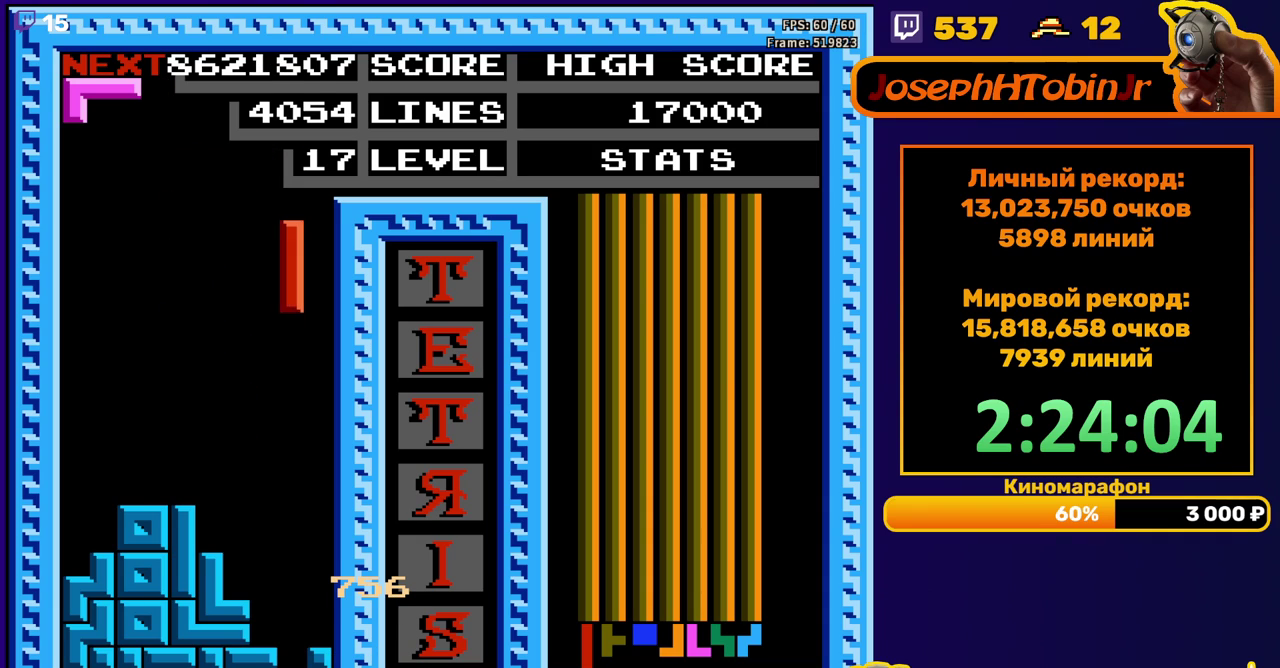
{"buttons": ["DPAD_RIGHT"], "events": [[150, "DPAD_RIGHT", "up"], [183, "DPAD_DOWN", "down"], [433, "DPAD_DOWN", "up"], [500, "DPAD_RIGHT", "down"]]}
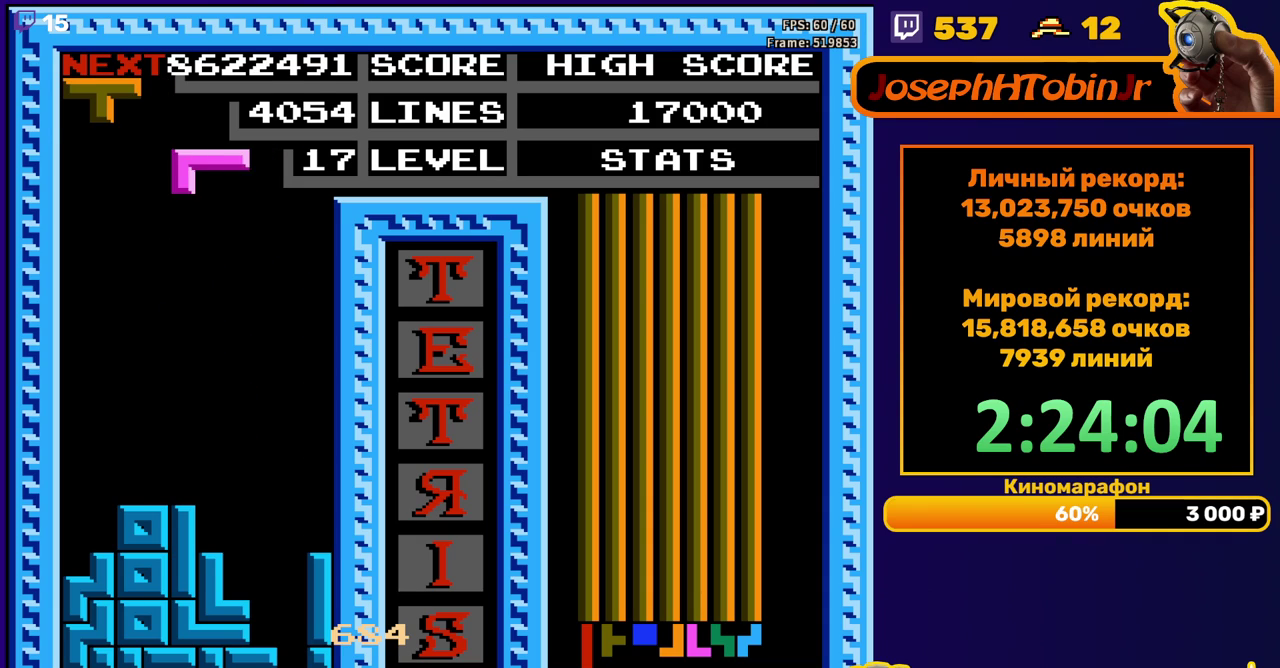
{"buttons": ["DPAD_DOWN"], "events": [[50, "A", "down"], [117, "A", "up"], [333, "DPAD_RIGHT", "up"], [467, "DPAD_DOWN", "down"]]}
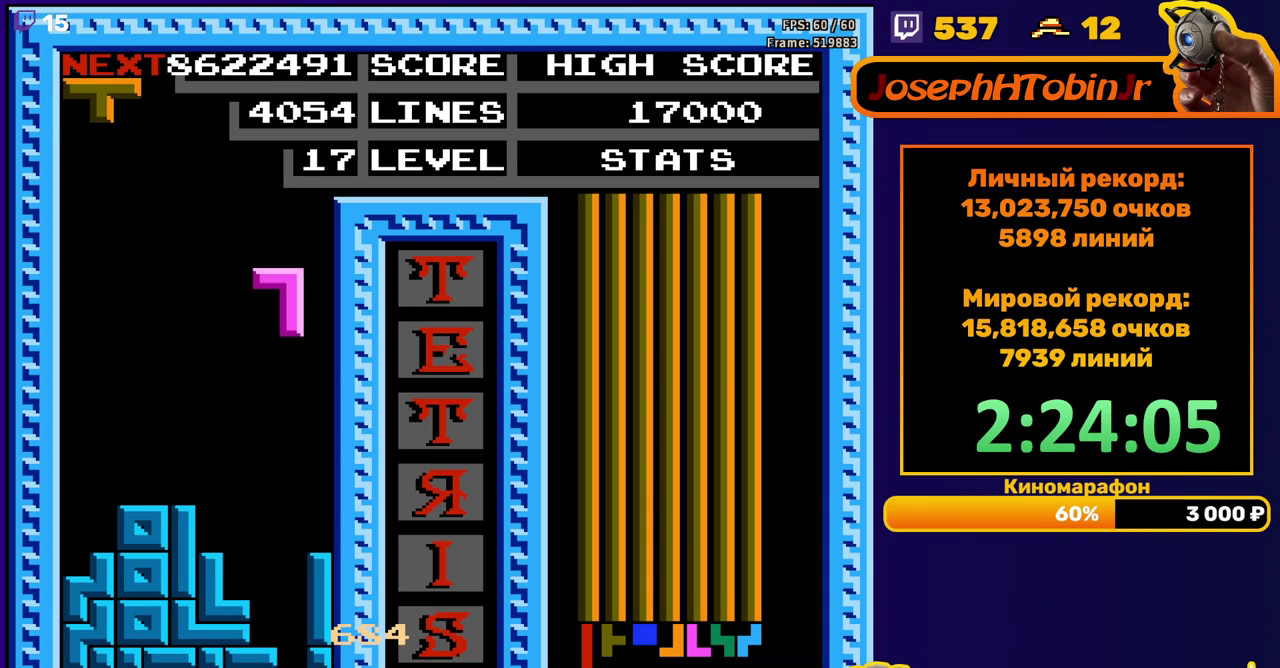
{"buttons": [], "events": [[333, "DPAD_DOWN", "up"]]}
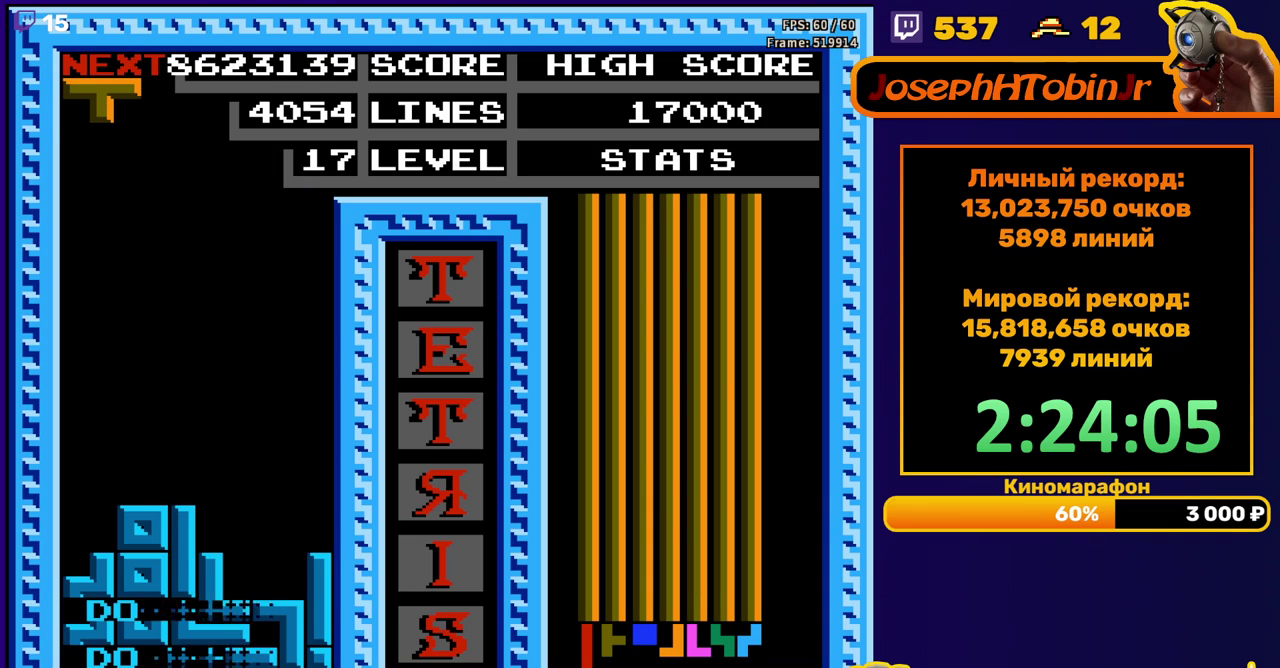
{"buttons": ["DPAD_LEFT"], "events": [[267, "DPAD_LEFT", "down"], [367, "B", "down"], [467, "B", "up"]]}
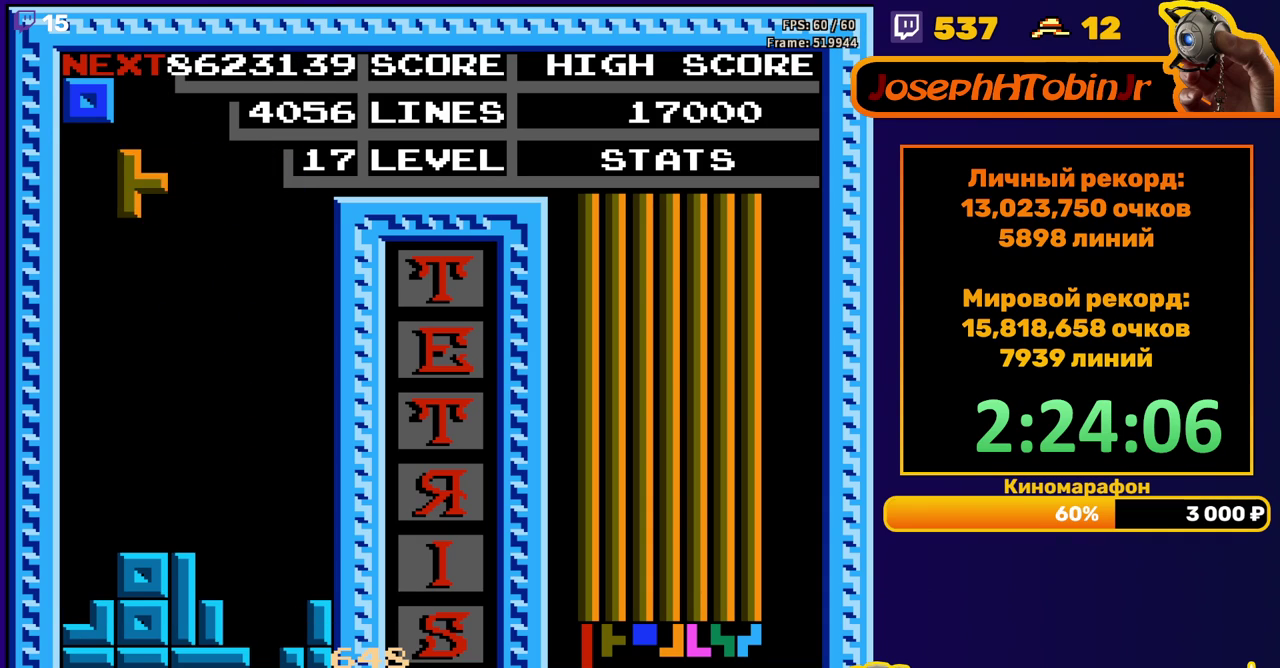
{"buttons": ["DPAD_DOWN"], "events": [[283, "DPAD_DOWN", "down"], [283, "DPAD_LEFT", "up"]]}
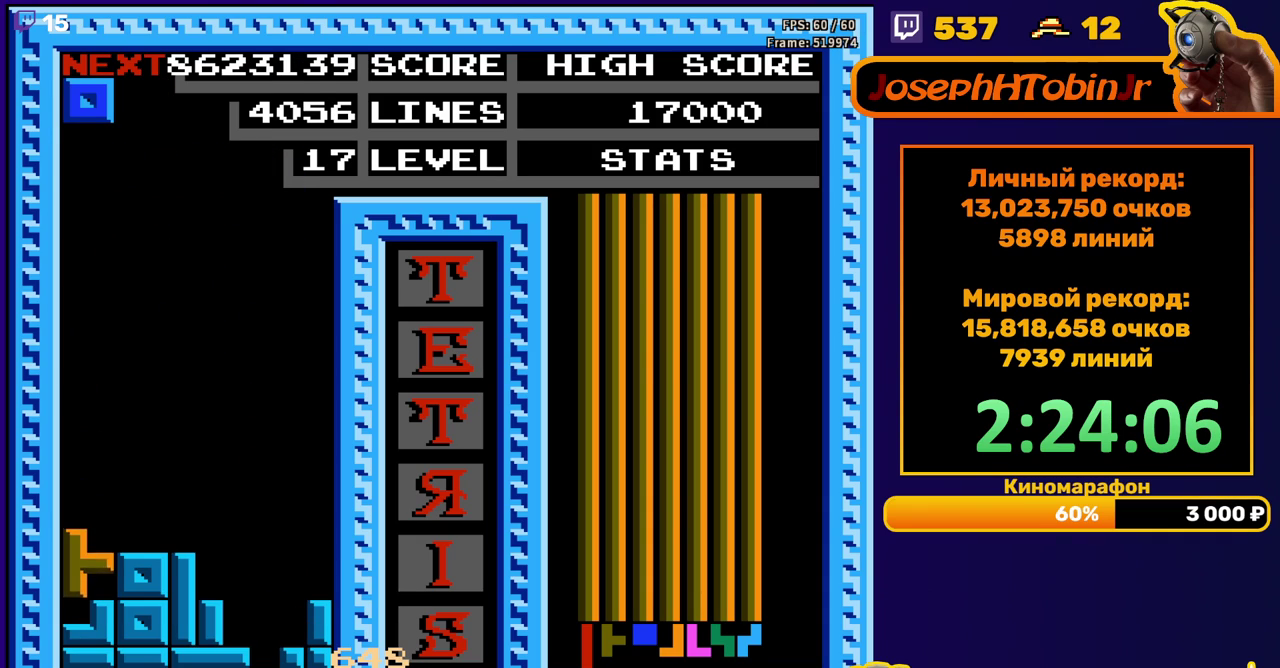
{"buttons": [], "events": [[67, "DPAD_DOWN", "up"], [217, "DPAD_LEFT", "down"], [317, "DPAD_LEFT", "up"], [400, "DPAD_LEFT", "down"], [483, "DPAD_LEFT", "up"]]}
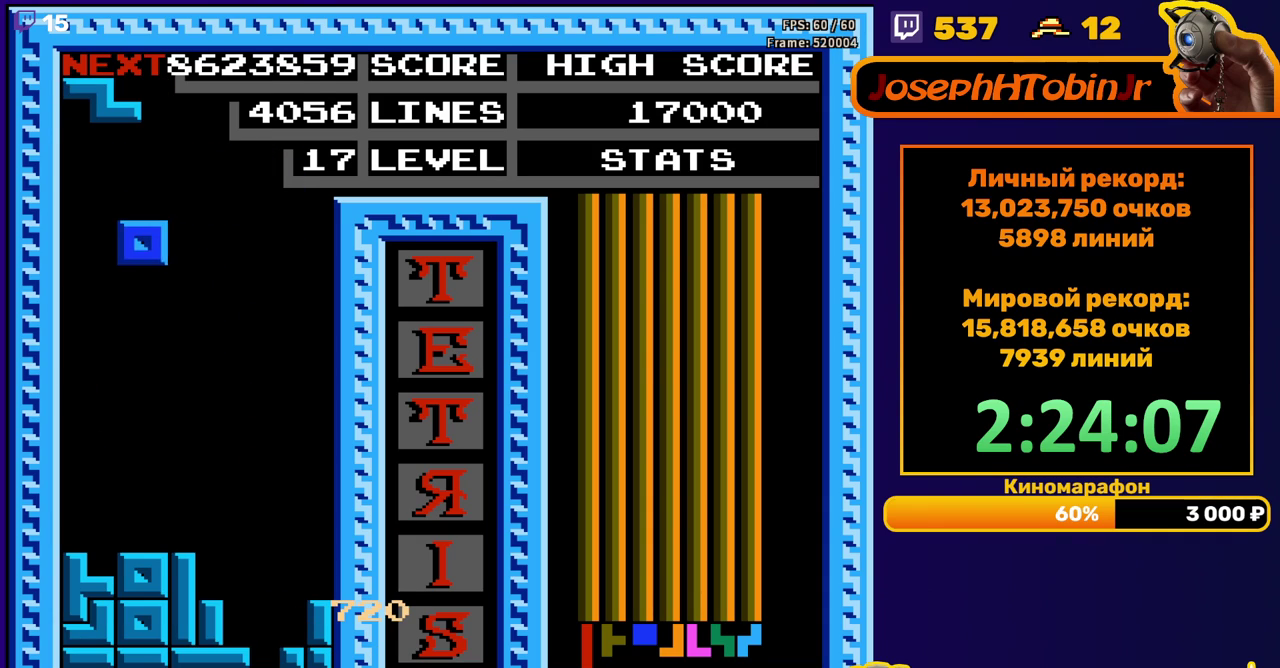
{"buttons": [], "events": [[133, "DPAD_RIGHT", "down"], [200, "DPAD_RIGHT", "up"], [267, "DPAD_DOWN", "down"], [483, "DPAD_DOWN", "up"]]}
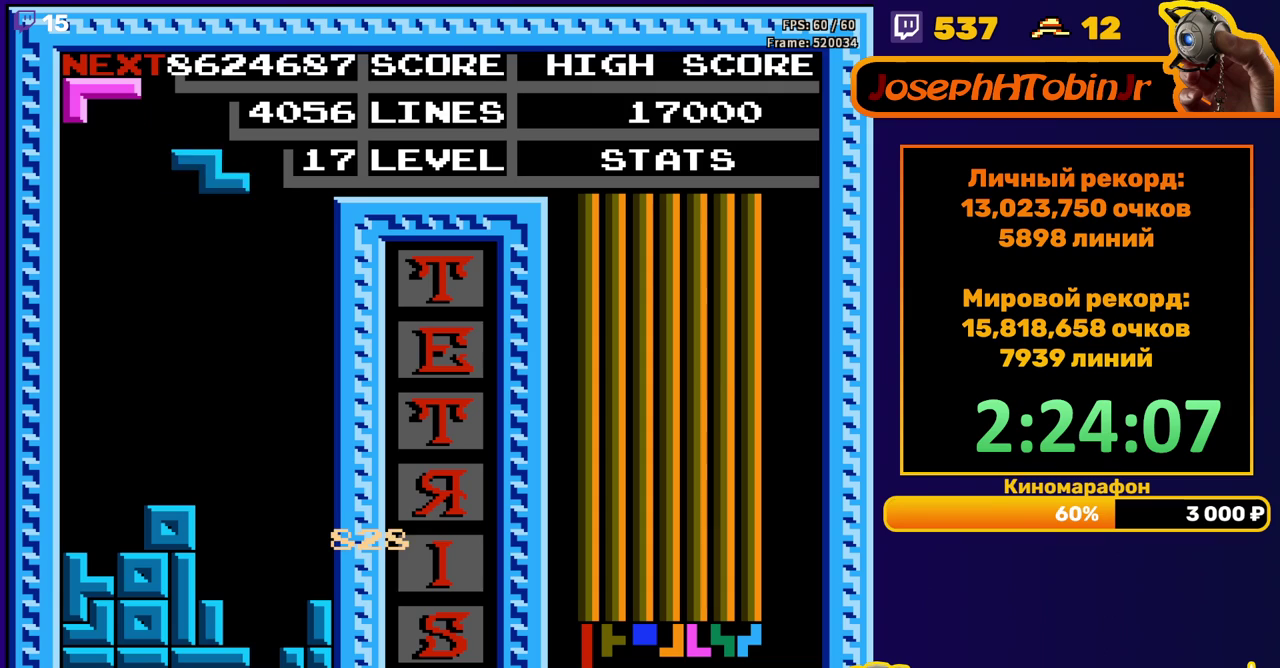
{"buttons": ["DPAD_DOWN"], "events": [[50, "DPAD_LEFT", "down"], [83, "A", "down"], [150, "A", "up"], [367, "DPAD_LEFT", "up"], [500, "DPAD_DOWN", "down"]]}